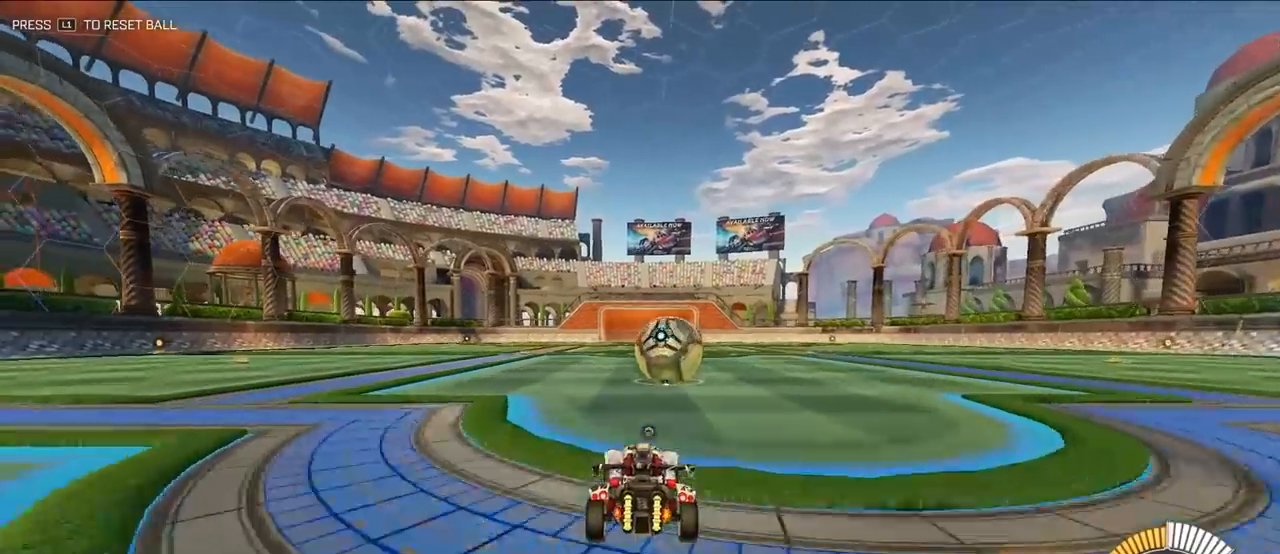
Gameplay with a controller (PlayStation layout); each line is a JSON object with the inputs held at the frame after it. "events" lists button and stick changes between this image and that frame as [ms after this image, input, new state], when the widget could be followed in between. Not read: right_stick.
{"buttons": ["L2"], "left_stick": "up", "events": [[117, "left_stick", "down"], [333, "left_stick", "center"], [483, "L2", "down"], [500, "left_stick", "up"]]}
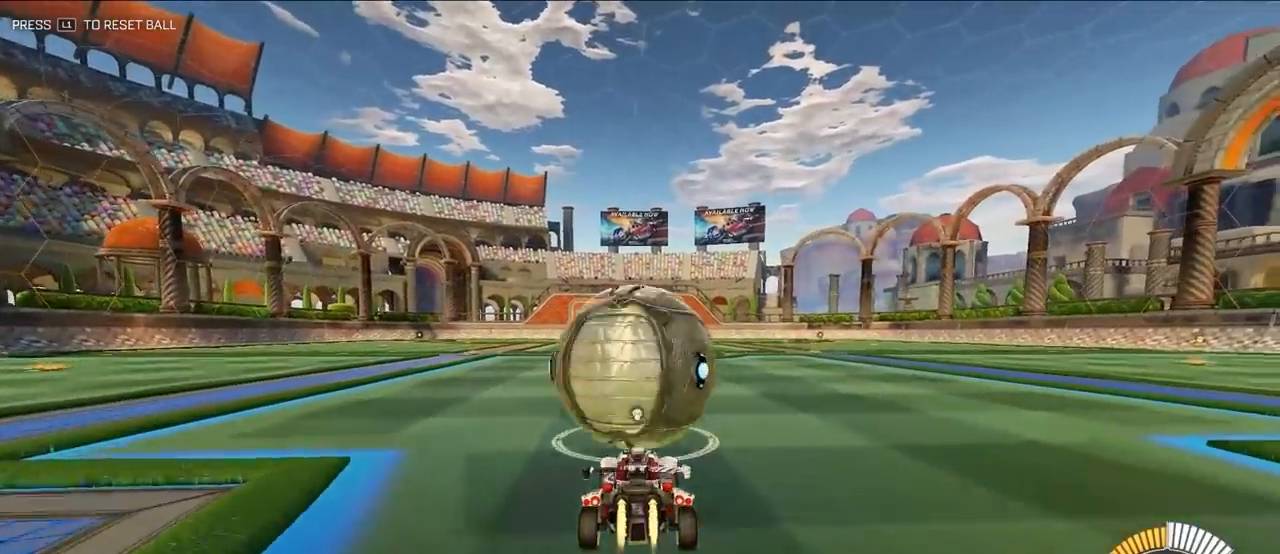
{"buttons": ["CROSS", "L2"], "left_stick": "up", "events": [[500, "CROSS", "down"]]}
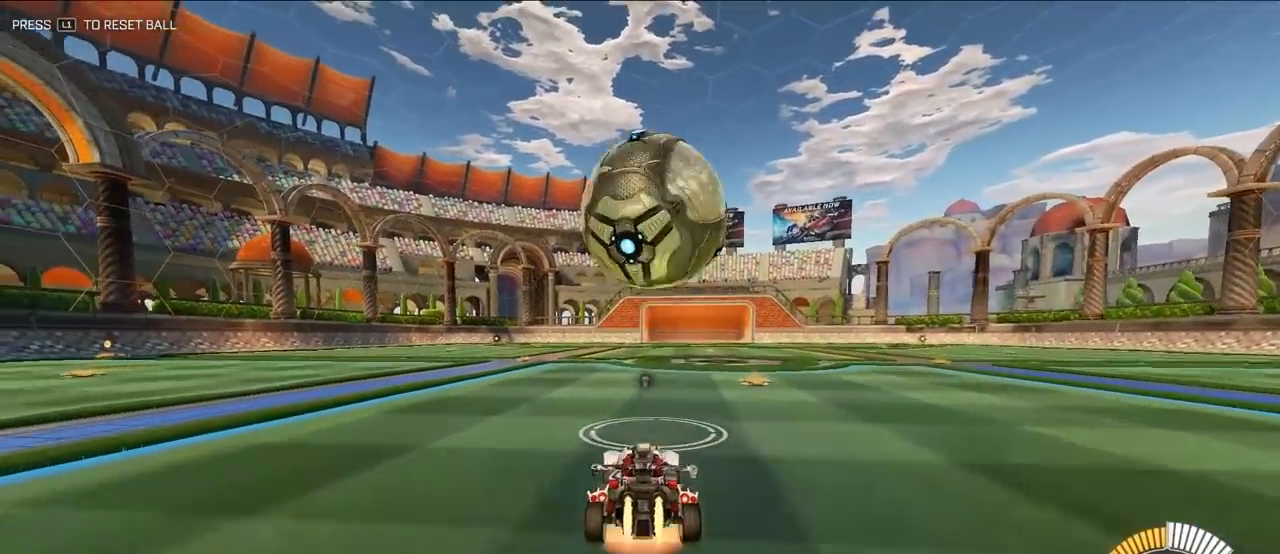
{"buttons": ["CROSS", "L2"], "left_stick": "center", "events": [[83, "left_stick", "down-right"], [250, "left_stick", "center"], [283, "CROSS", "up"], [433, "CROSS", "down"]]}
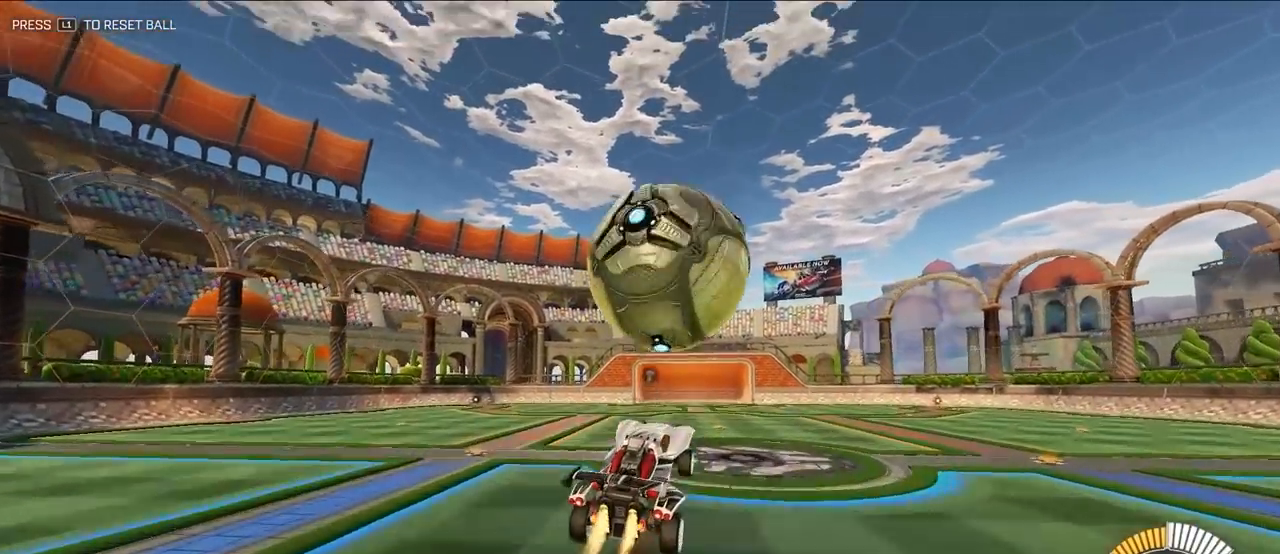
{"buttons": ["SQUARE"], "left_stick": "down-right", "events": [[17, "left_stick", "right"], [83, "SQUARE", "down"], [83, "left_stick", "up-right"], [117, "CROSS", "up"], [183, "left_stick", "down-right"], [350, "L2", "up"]]}
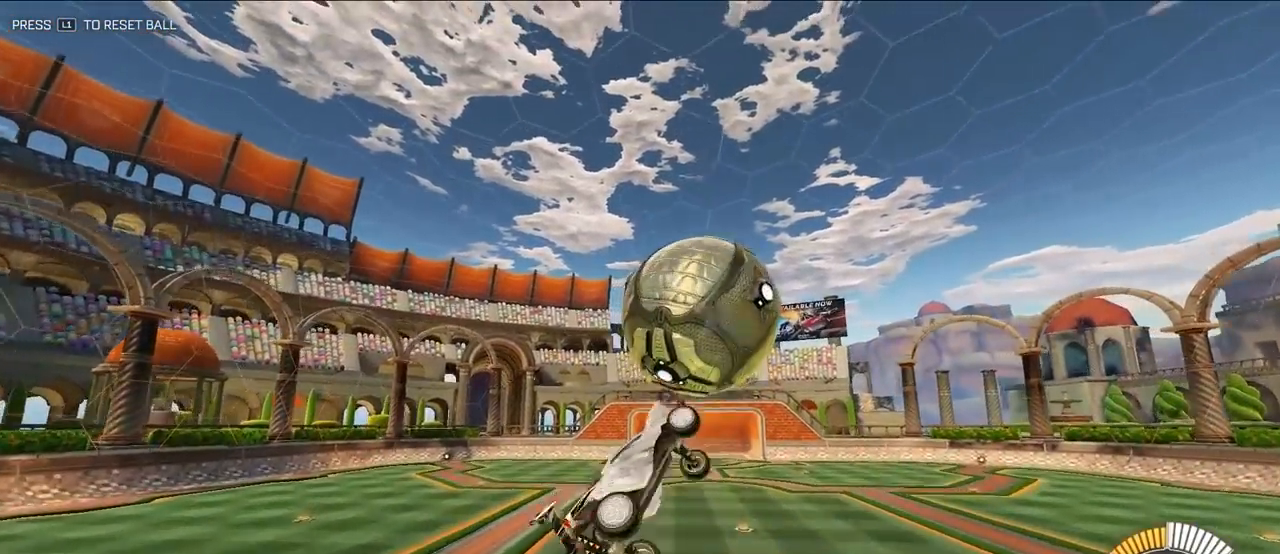
{"buttons": ["SQUARE", "L2"], "left_stick": "down-right", "events": [[17, "left_stick", "down-left"], [33, "L2", "down"], [450, "left_stick", "down-right"]]}
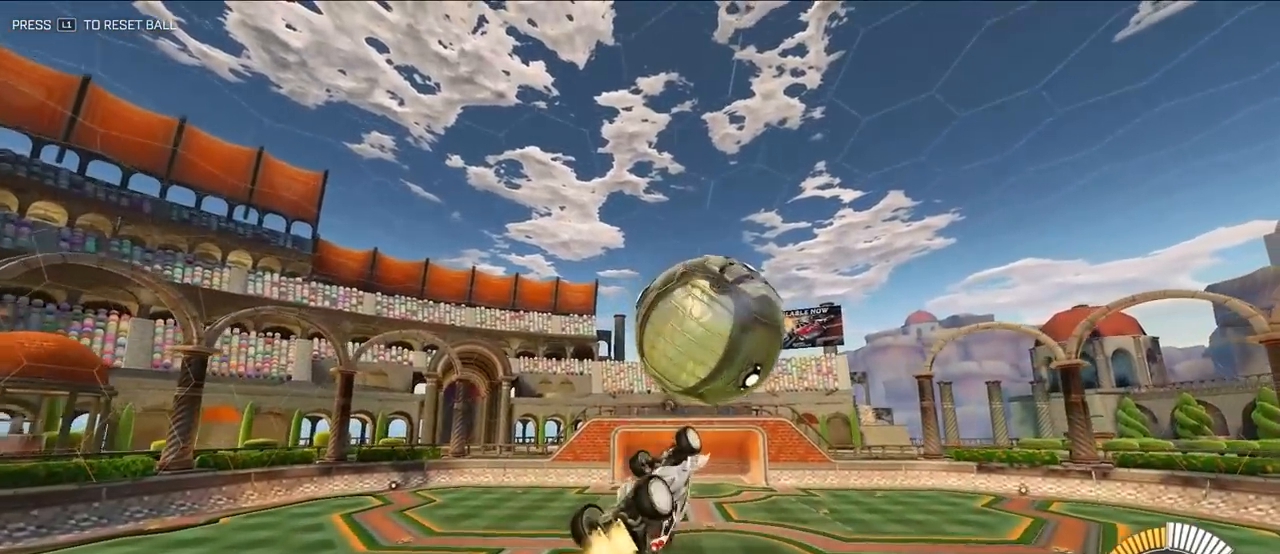
{"buttons": ["SQUARE", "L2"], "left_stick": "down-right", "events": [[33, "left_stick", "up"], [367, "left_stick", "down"], [417, "left_stick", "down-right"]]}
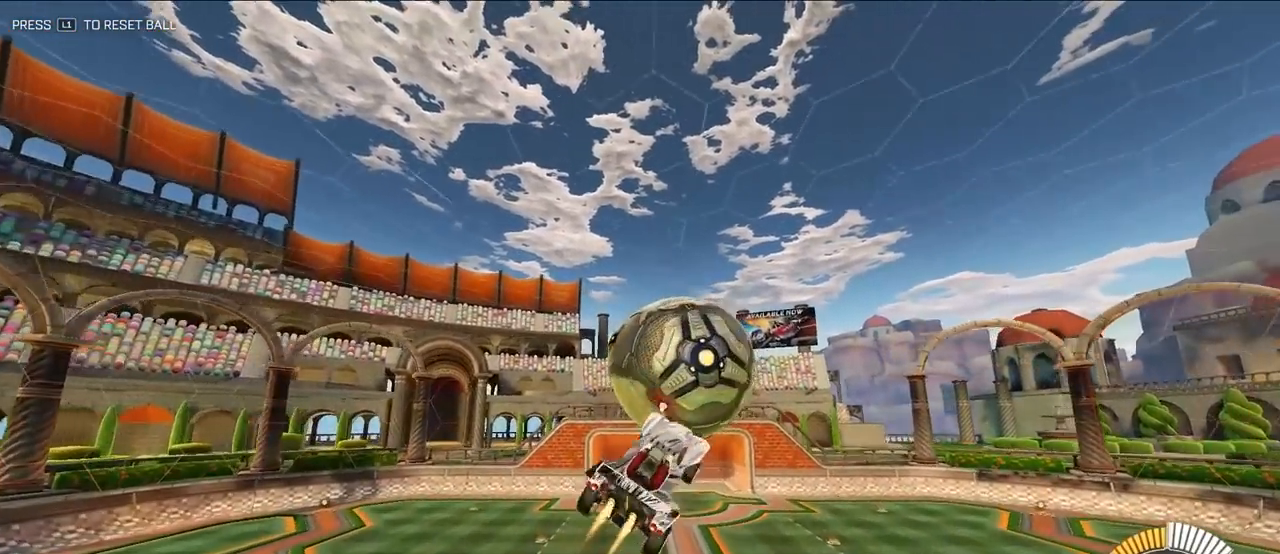
{"buttons": ["SQUARE"], "left_stick": "down", "events": [[117, "L2", "up"], [283, "left_stick", "down"]]}
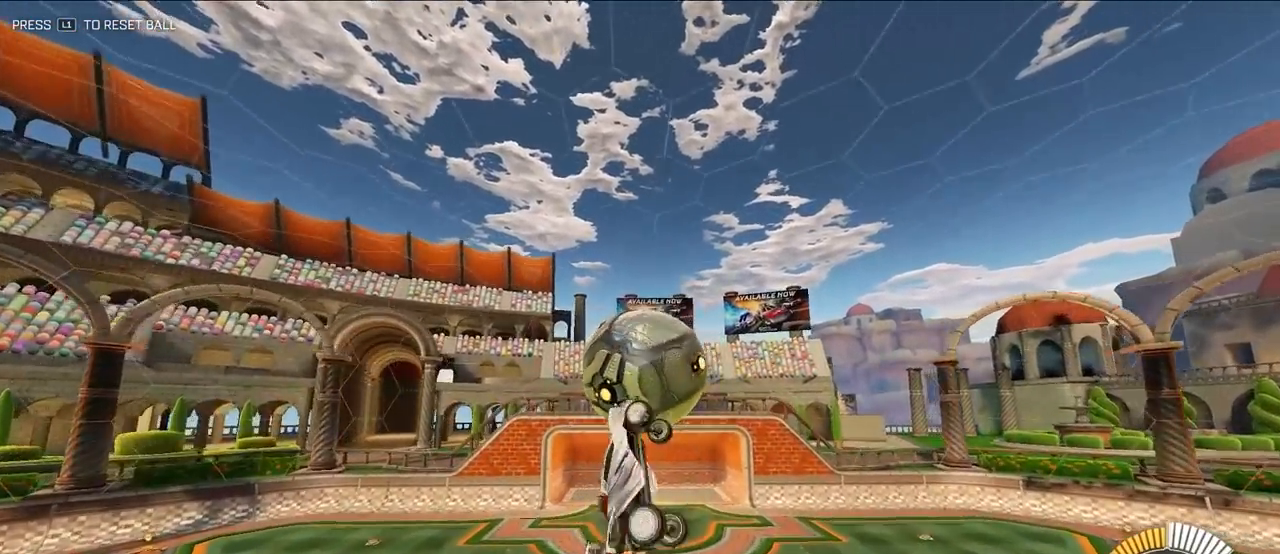
{"buttons": [], "left_stick": "center", "events": [[17, "left_stick", "center"], [100, "SQUARE", "up"], [267, "L2", "down"], [317, "left_stick", "up-left"], [367, "left_stick", "center"], [433, "L2", "up"]]}
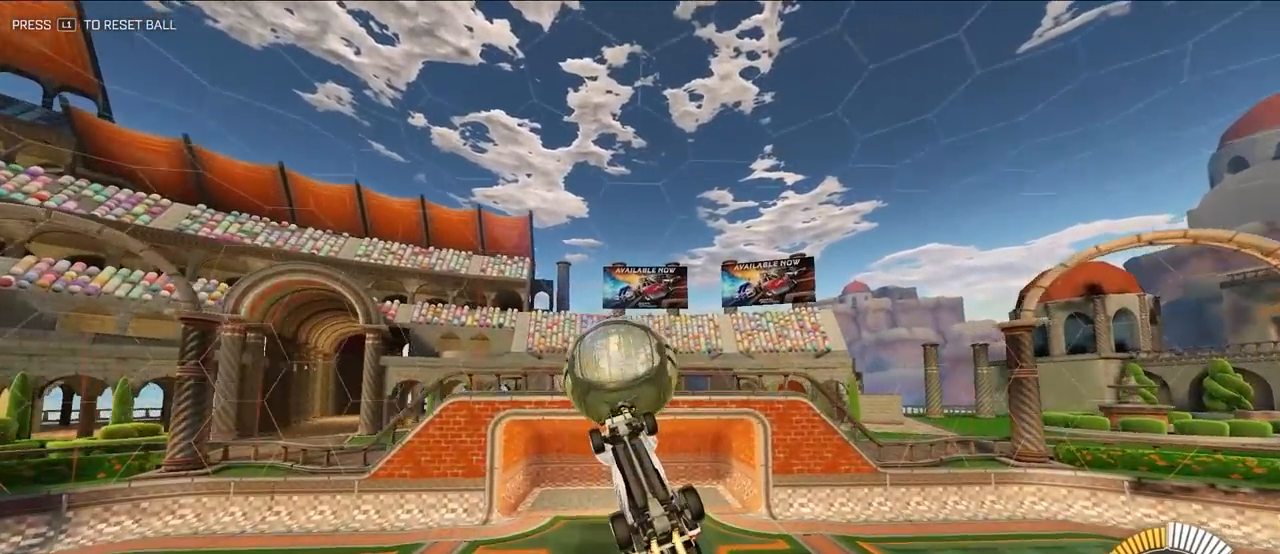
{"buttons": ["L2"], "left_stick": "center", "events": [[17, "L2", "down"], [67, "left_stick", "down"], [333, "left_stick", "center"]]}